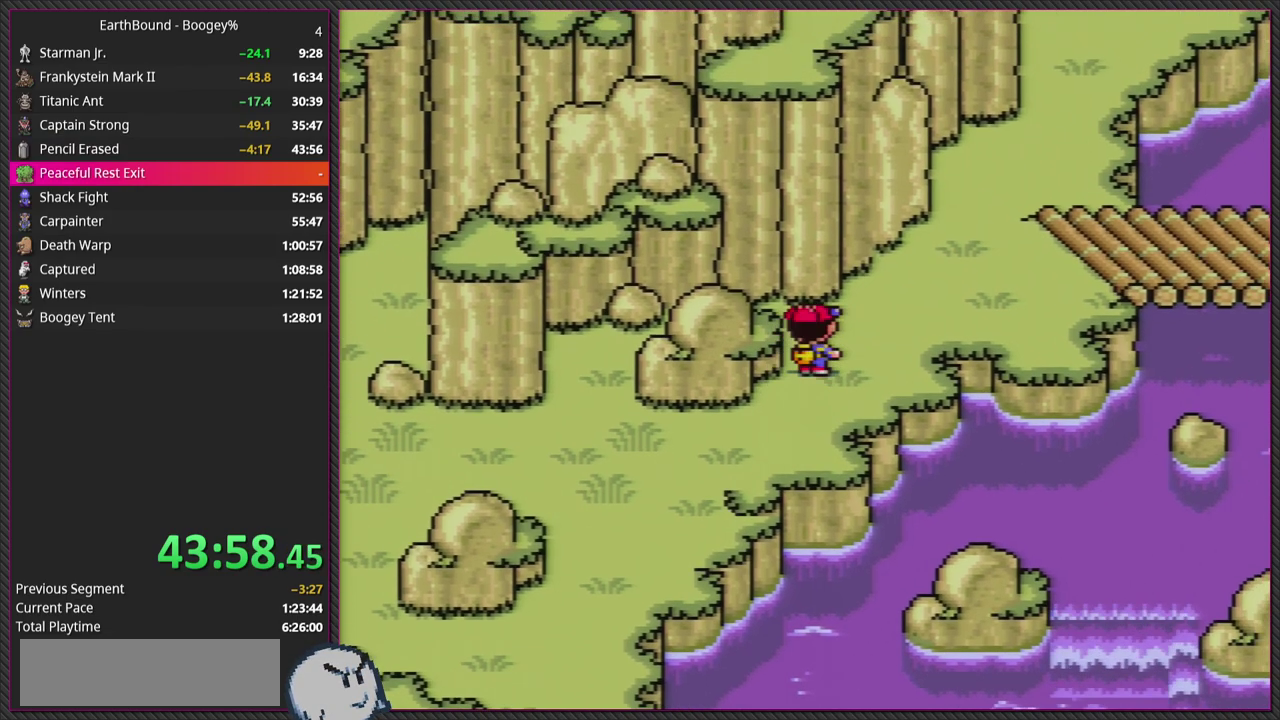
Gameplay with a controller (PlayStation layout); each line is a JSON object with the inputs held at the frame after it. "events" lists button and stick changes between this image and that frame as [ms after this image, input, new state], when the widget could be followed in between. Not read: L3 R3.
{"buttons": [], "events": [[100, "DPAD_UP", "up"], [333, "DPAD_UP", "down"], [483, "DPAD_RIGHT", "up"], [483, "DPAD_UP", "up"]]}
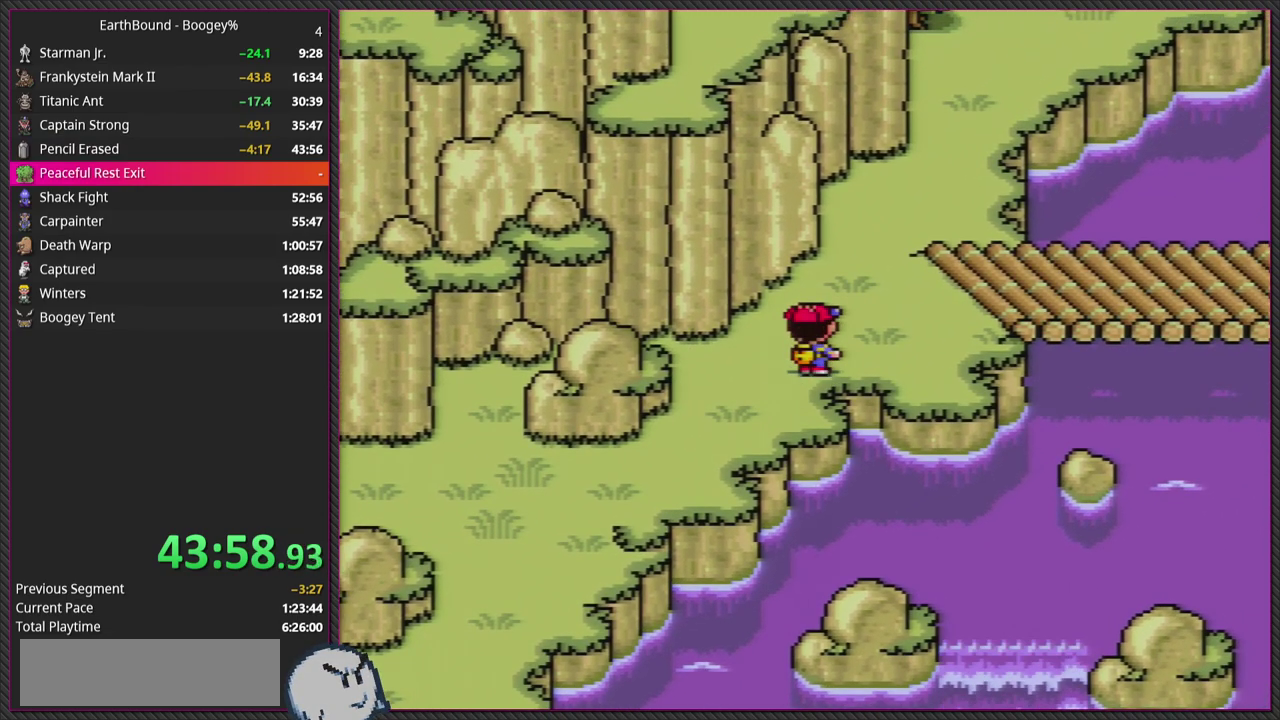
{"buttons": ["DPAD_RIGHT"], "events": [[133, "DPAD_RIGHT", "down"], [183, "DPAD_UP", "down"], [400, "DPAD_UP", "up"]]}
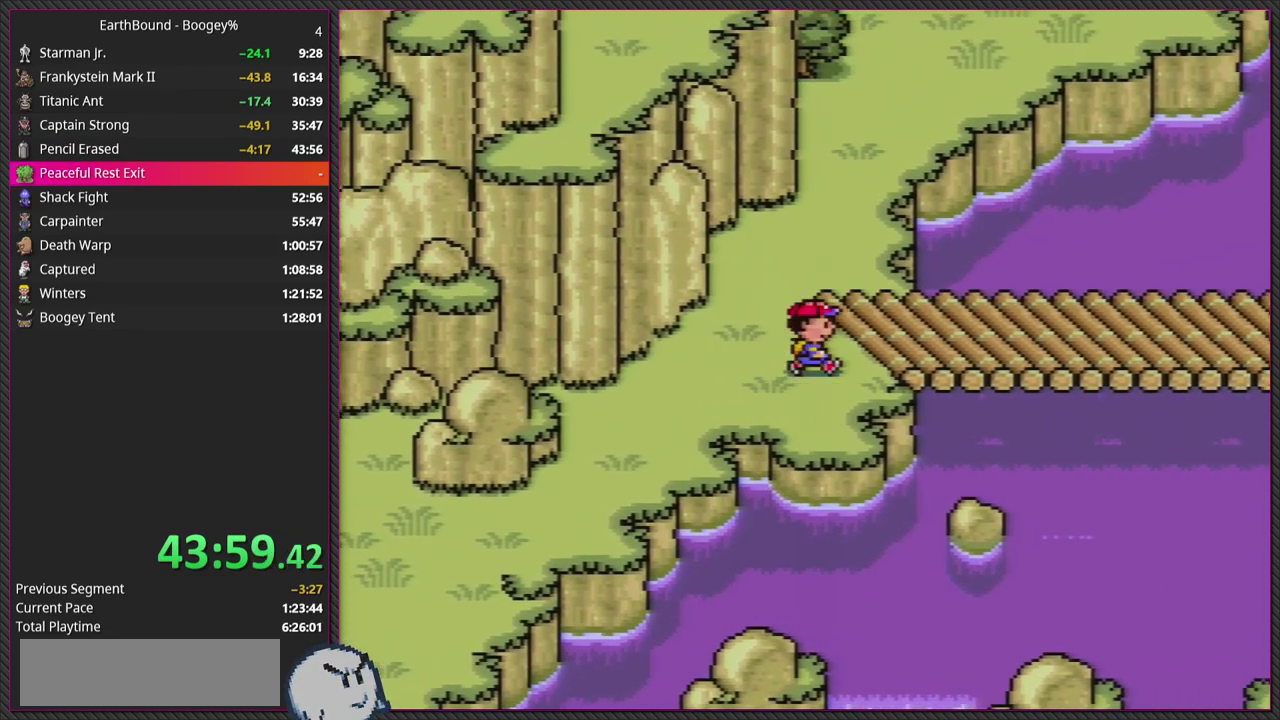
{"buttons": ["DPAD_RIGHT"], "events": []}
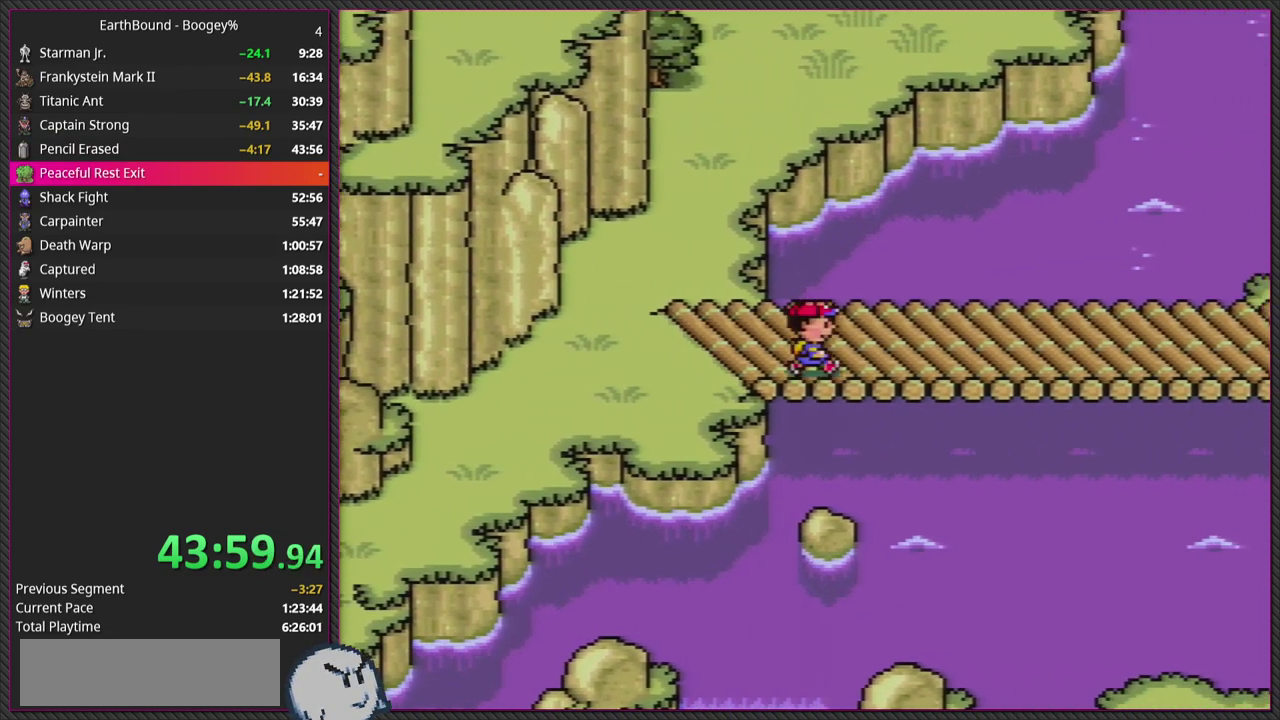
{"buttons": [], "events": [[300, "DPAD_RIGHT", "up"]]}
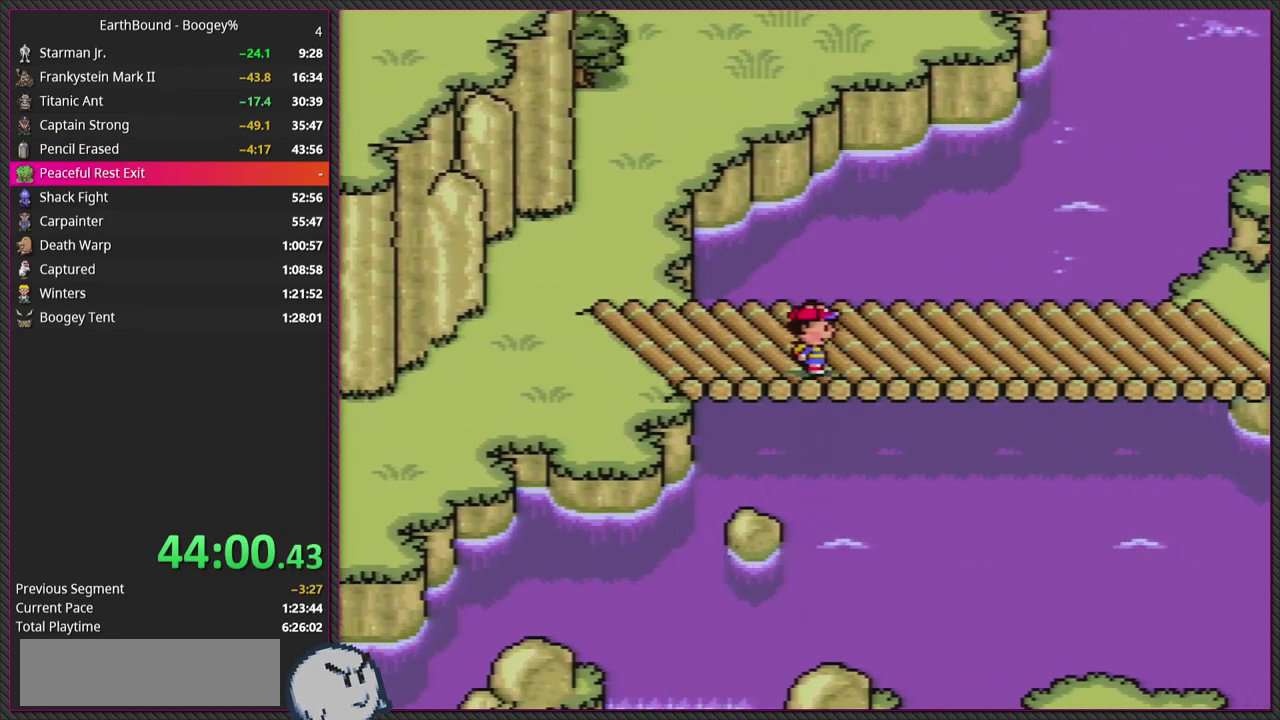
{"buttons": ["DPAD_RIGHT"], "events": [[83, "DPAD_RIGHT", "down"]]}
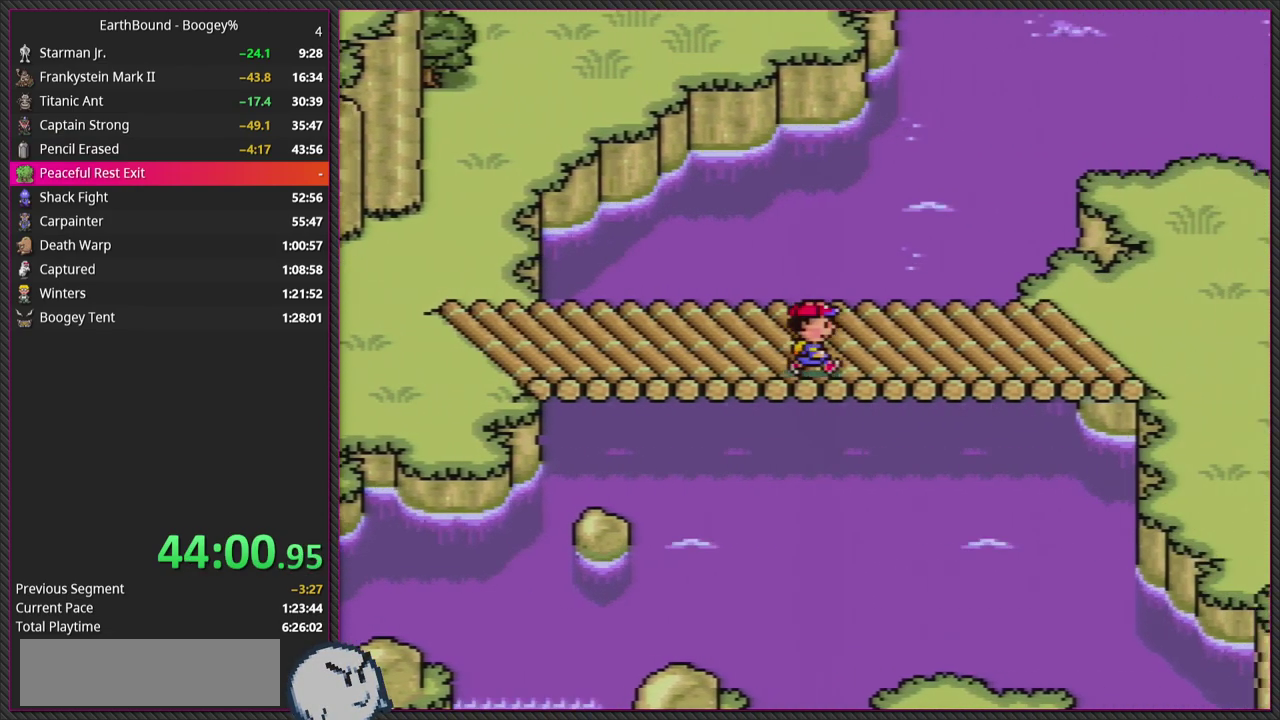
{"buttons": ["DPAD_RIGHT"], "events": []}
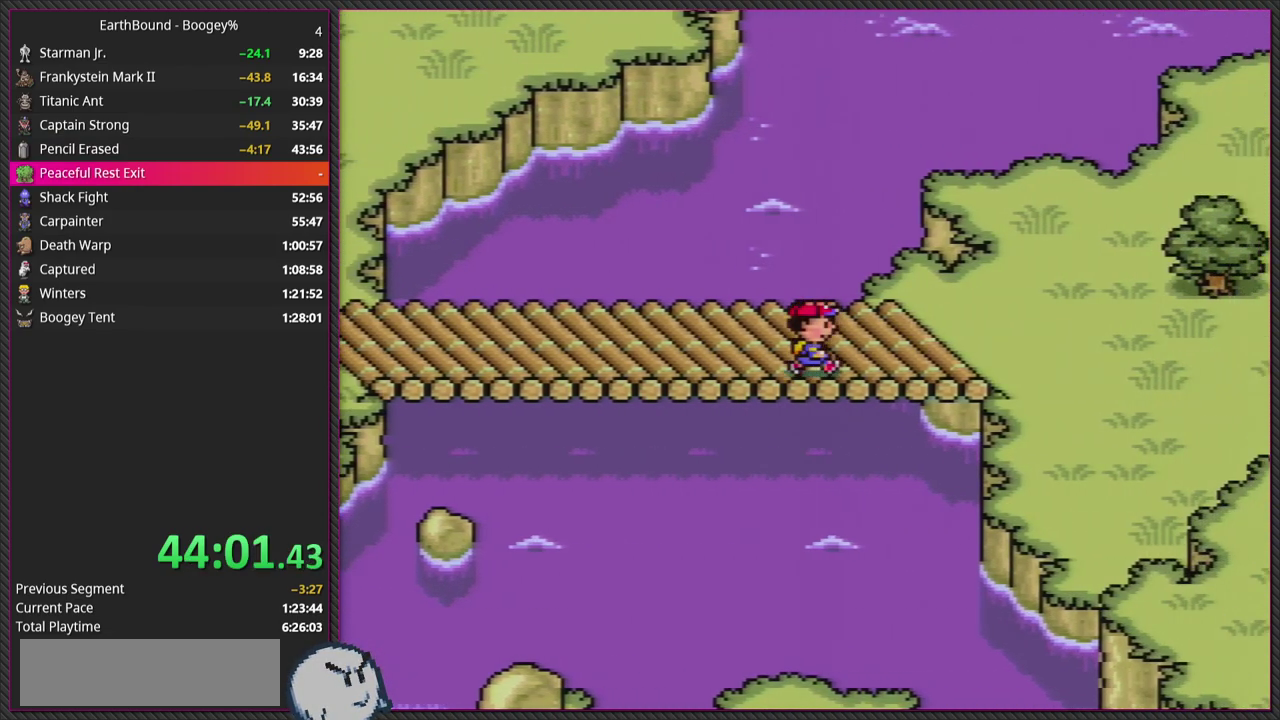
{"buttons": ["DPAD_UP", "DPAD_RIGHT"], "events": [[250, "DPAD_UP", "down"]]}
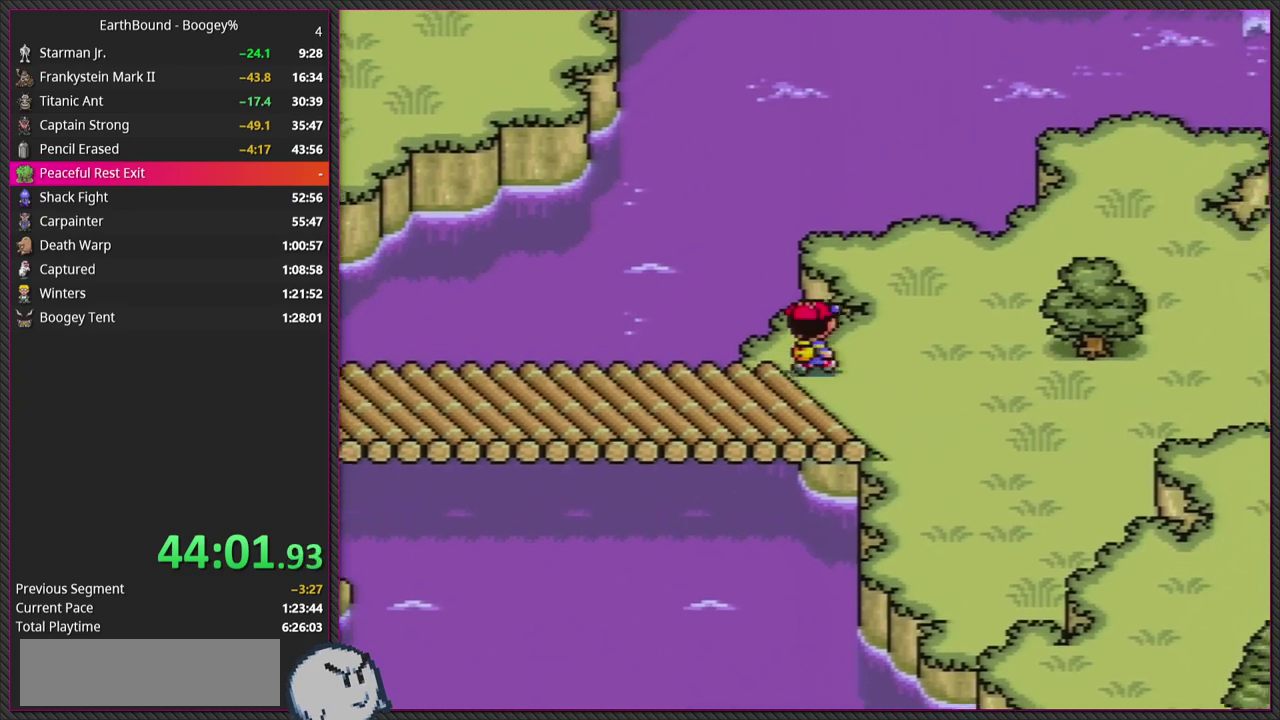
{"buttons": ["DPAD_UP", "DPAD_RIGHT"], "events": [[100, "DPAD_UP", "up"], [167, "DPAD_UP", "down"]]}
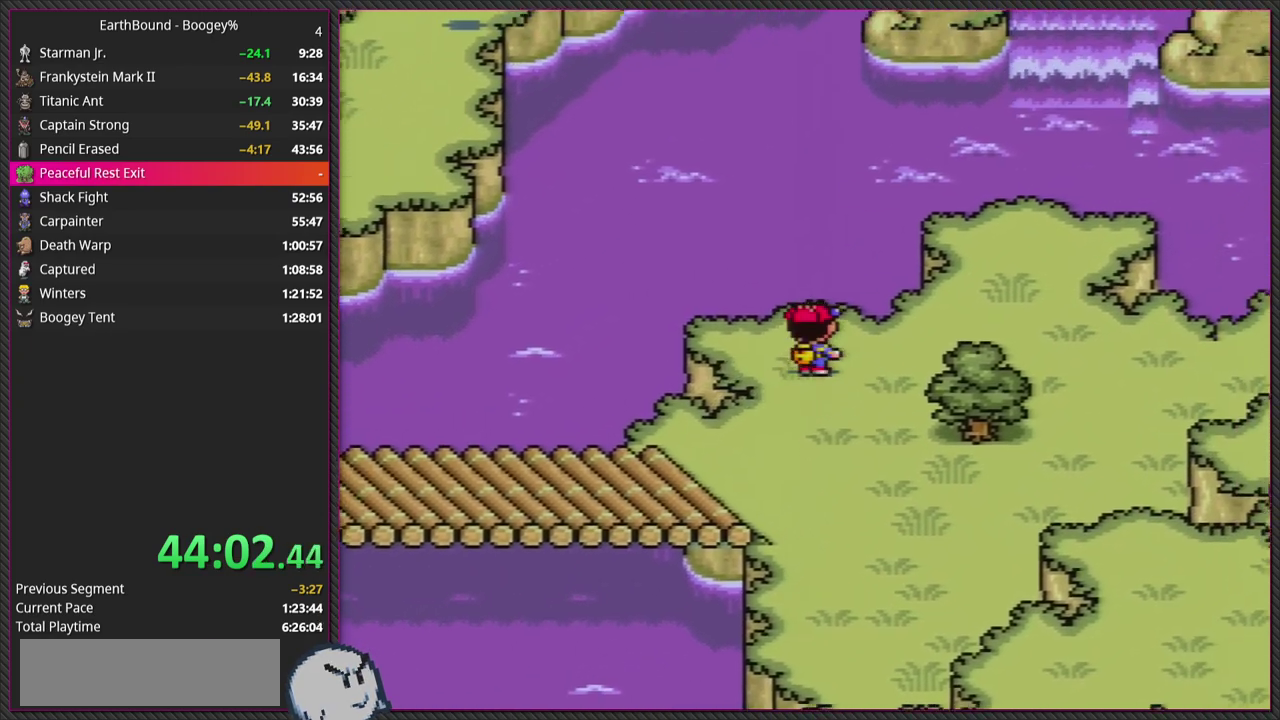
{"buttons": ["DPAD_RIGHT"], "events": [[217, "DPAD_UP", "up"]]}
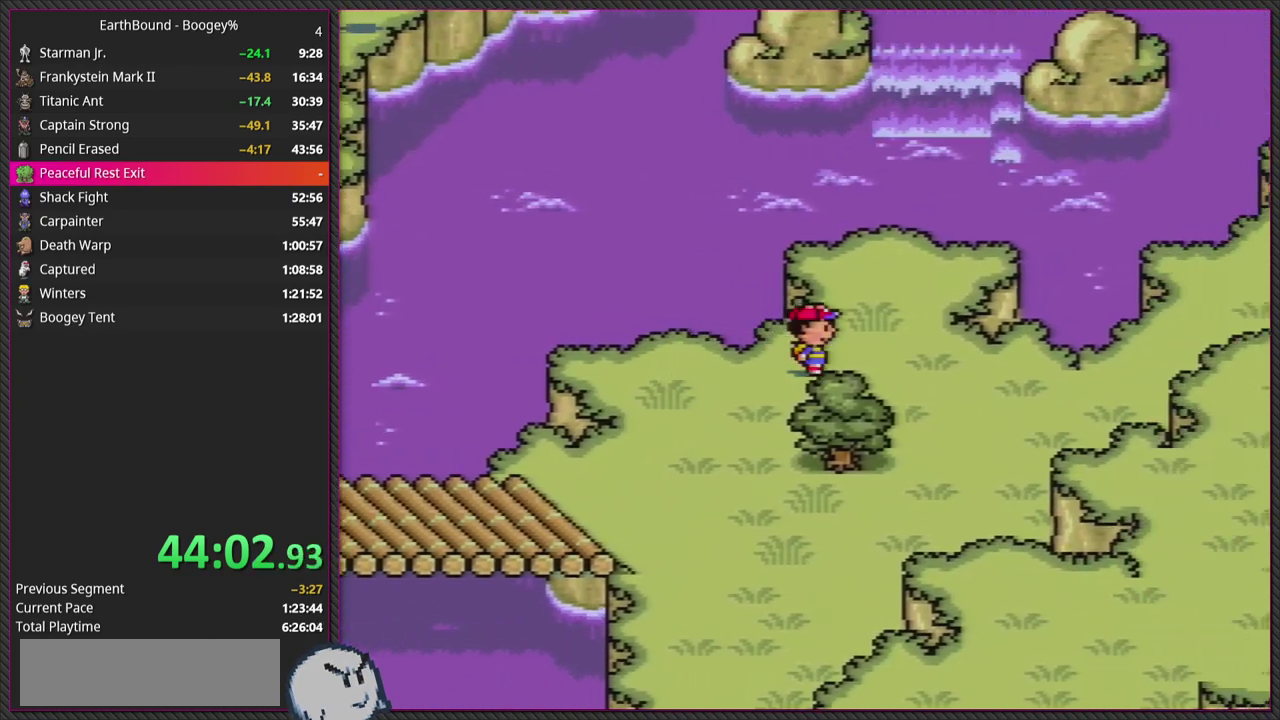
{"buttons": ["DPAD_RIGHT"], "events": []}
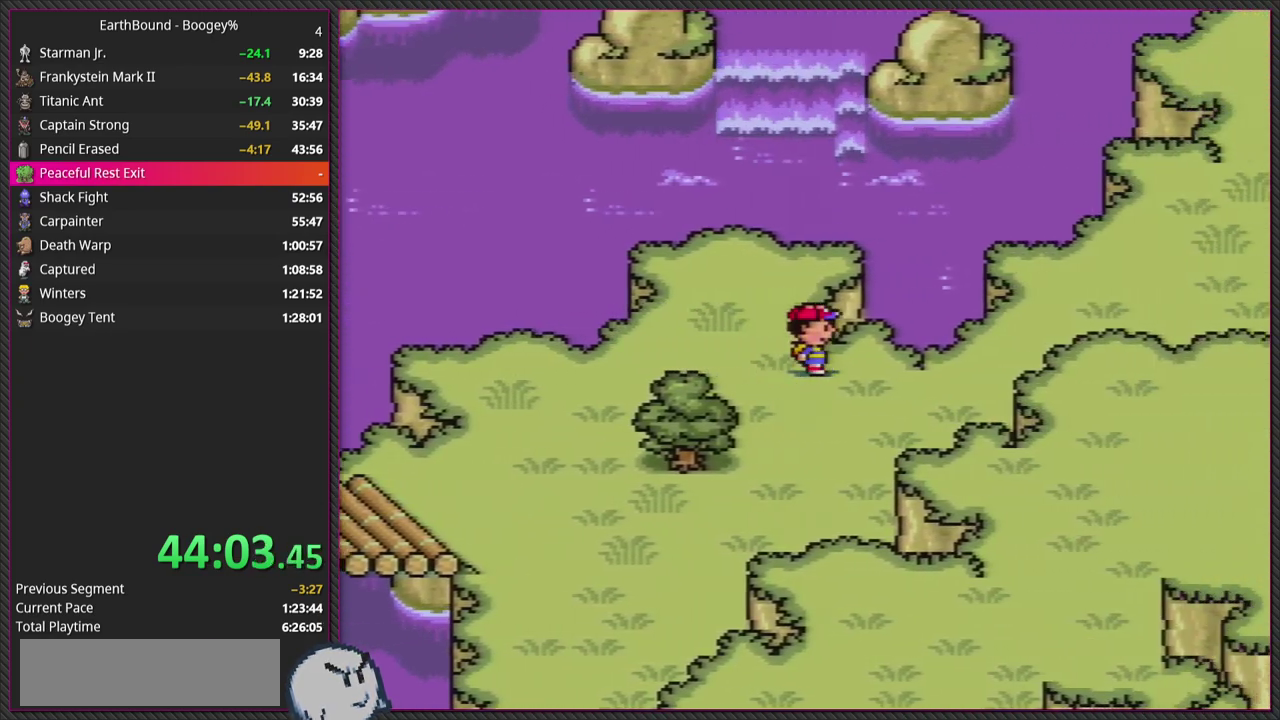
{"buttons": ["DPAD_UP", "DPAD_RIGHT"], "events": [[433, "DPAD_UP", "down"]]}
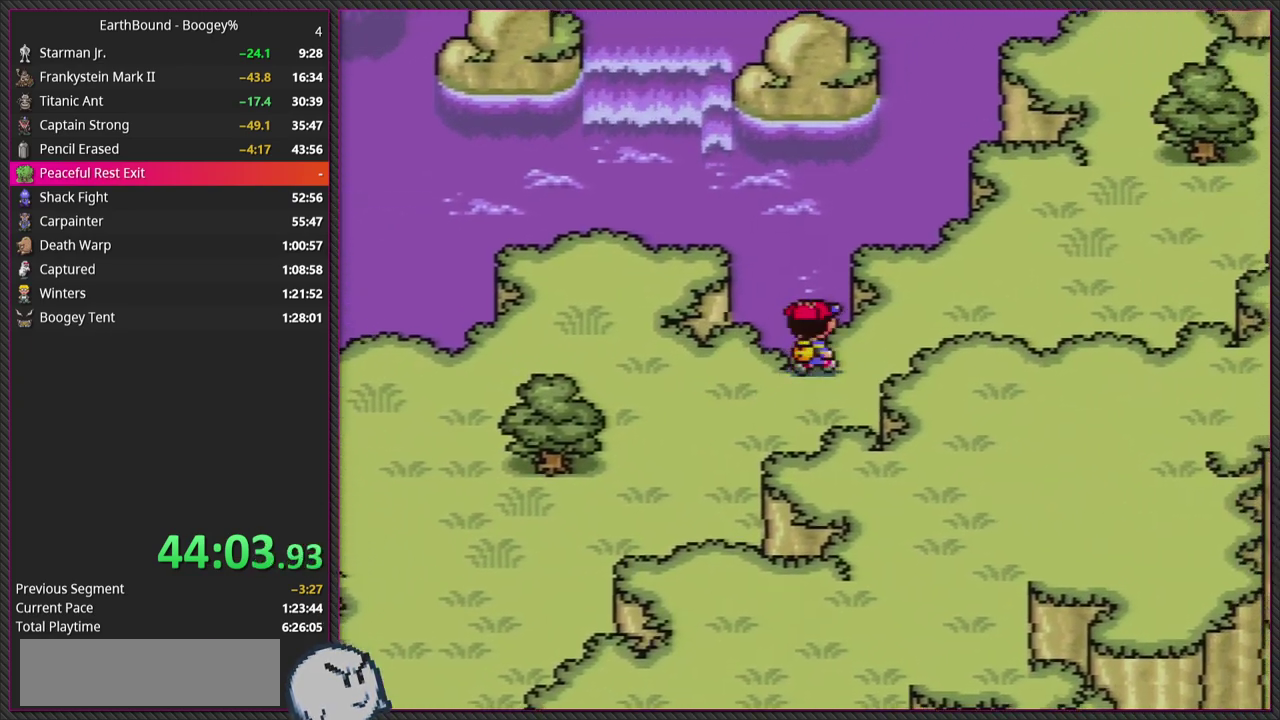
{"buttons": ["DPAD_RIGHT"], "events": [[400, "DPAD_UP", "up"]]}
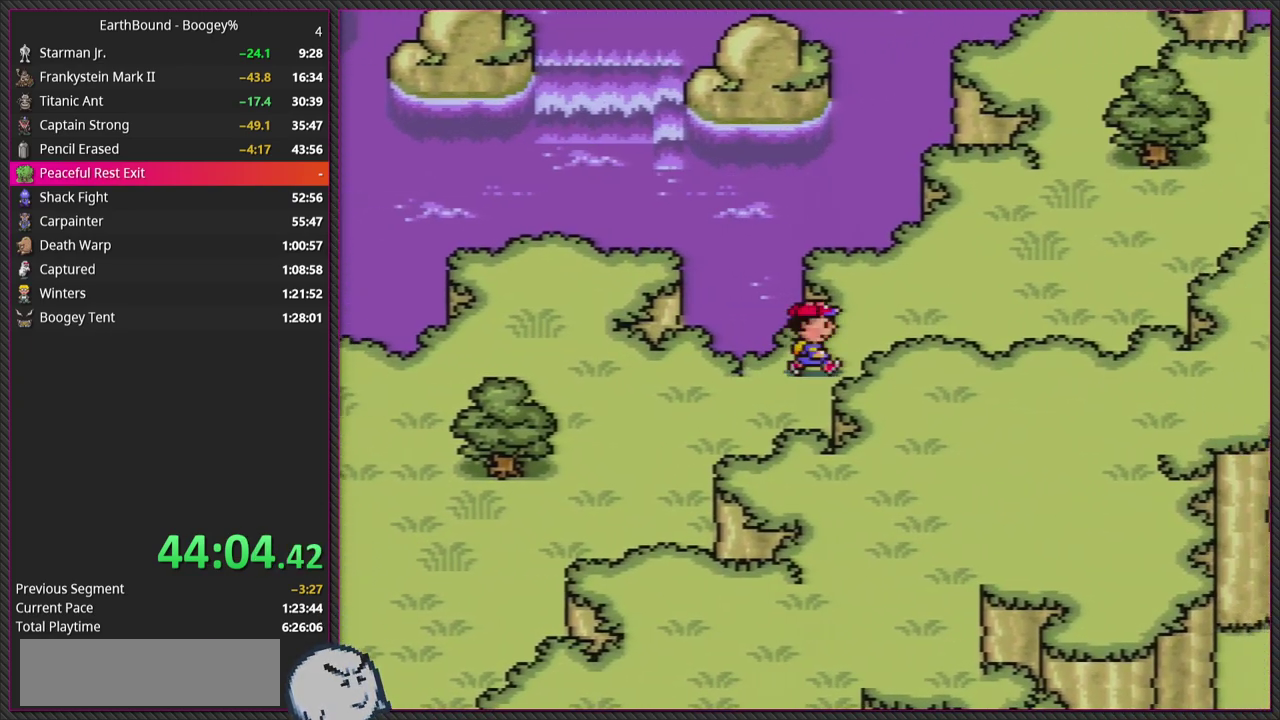
{"buttons": ["DPAD_UP", "DPAD_RIGHT"], "events": [[133, "DPAD_UP", "down"]]}
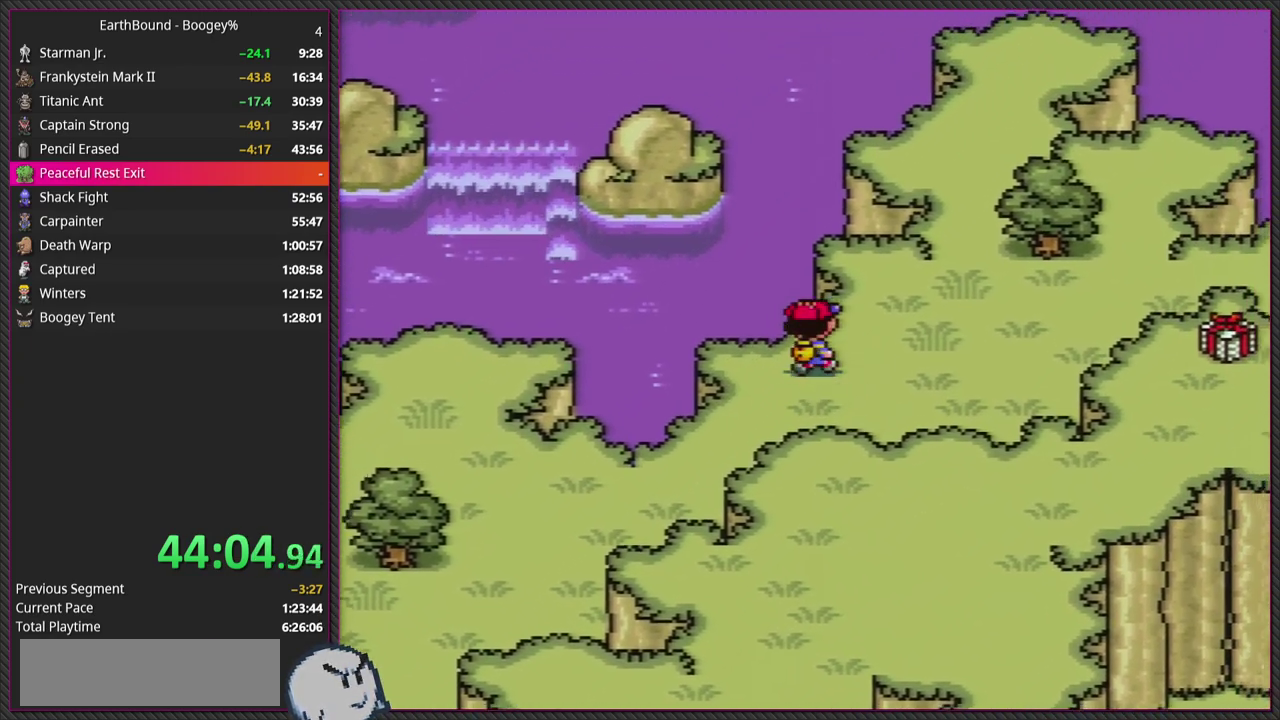
{"buttons": ["DPAD_RIGHT"], "events": [[183, "DPAD_RIGHT", "up"], [417, "DPAD_RIGHT", "down"], [500, "DPAD_UP", "up"]]}
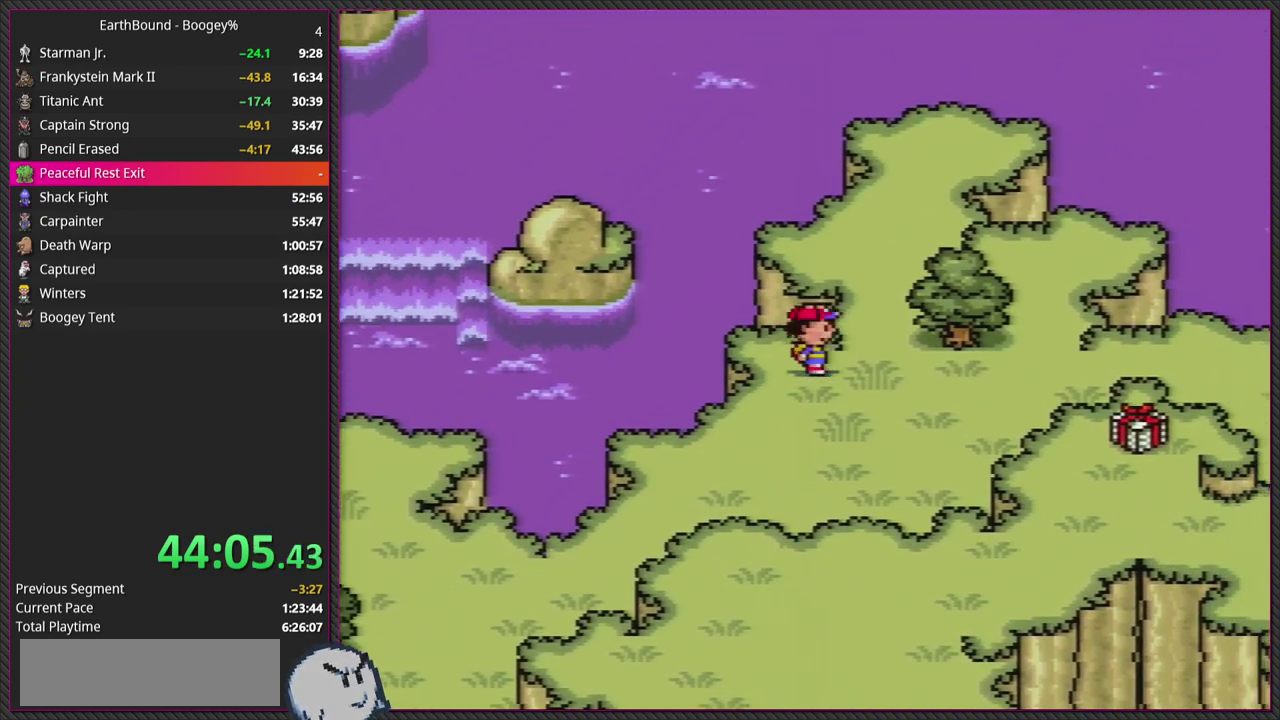
{"buttons": ["DPAD_RIGHT"], "events": []}
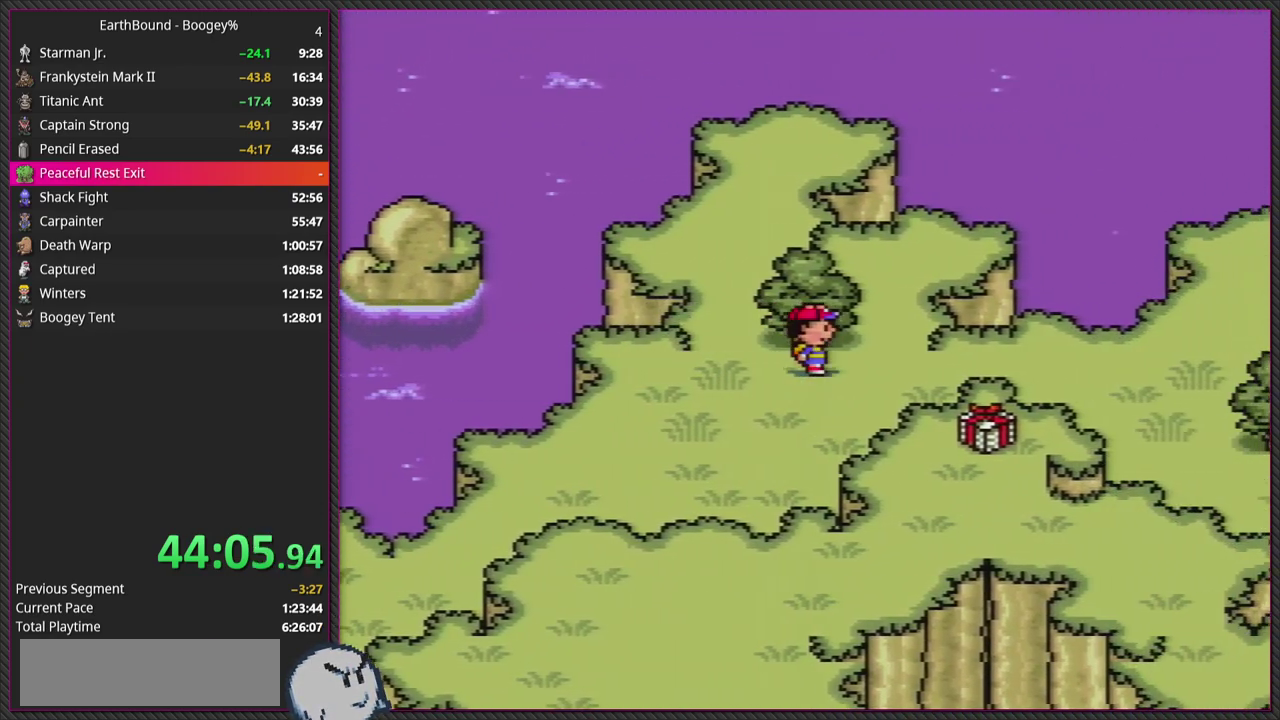
{"buttons": ["DPAD_RIGHT"], "events": [[133, "DPAD_UP", "down"], [250, "DPAD_UP", "up"]]}
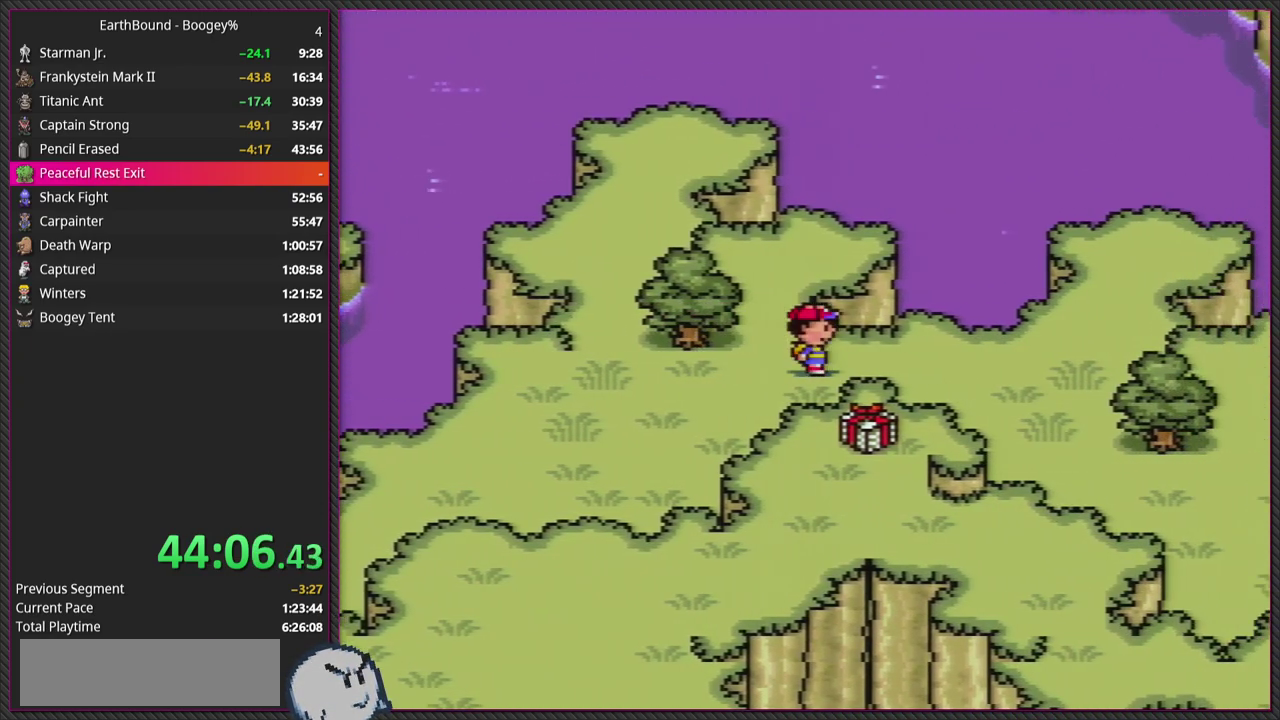
{"buttons": ["DPAD_RIGHT"], "events": []}
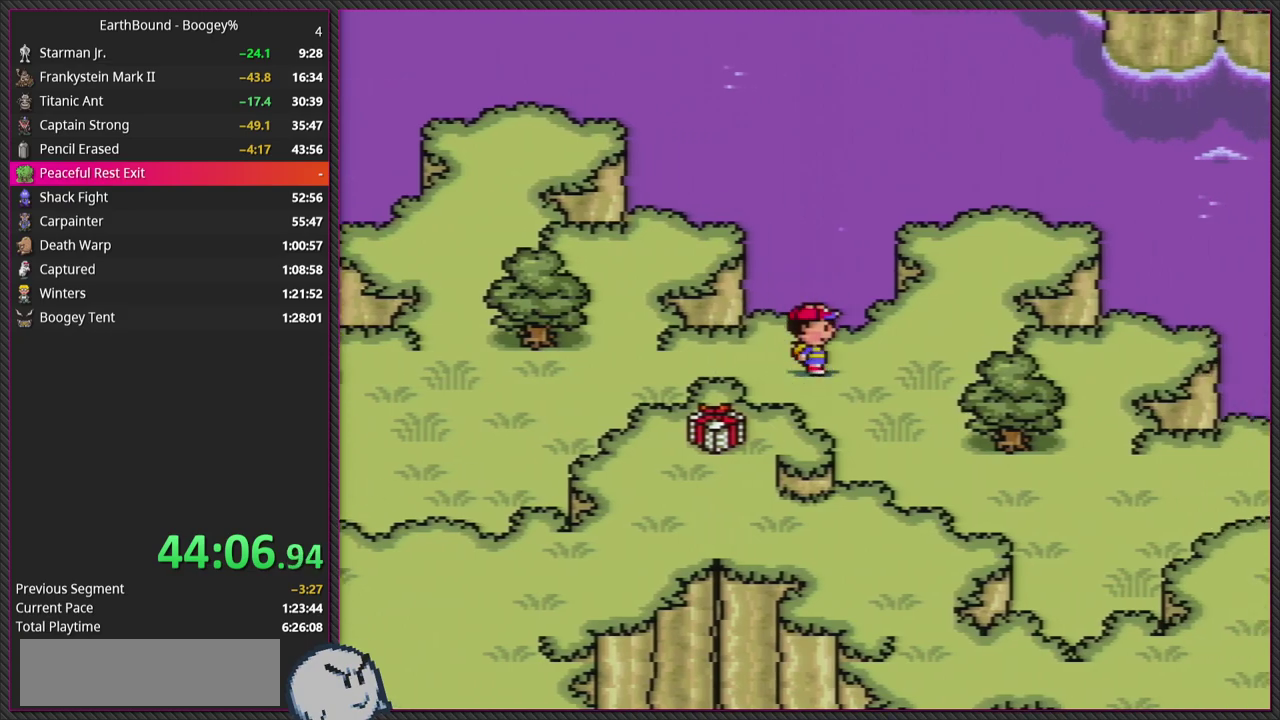
{"buttons": ["DPAD_RIGHT"], "events": []}
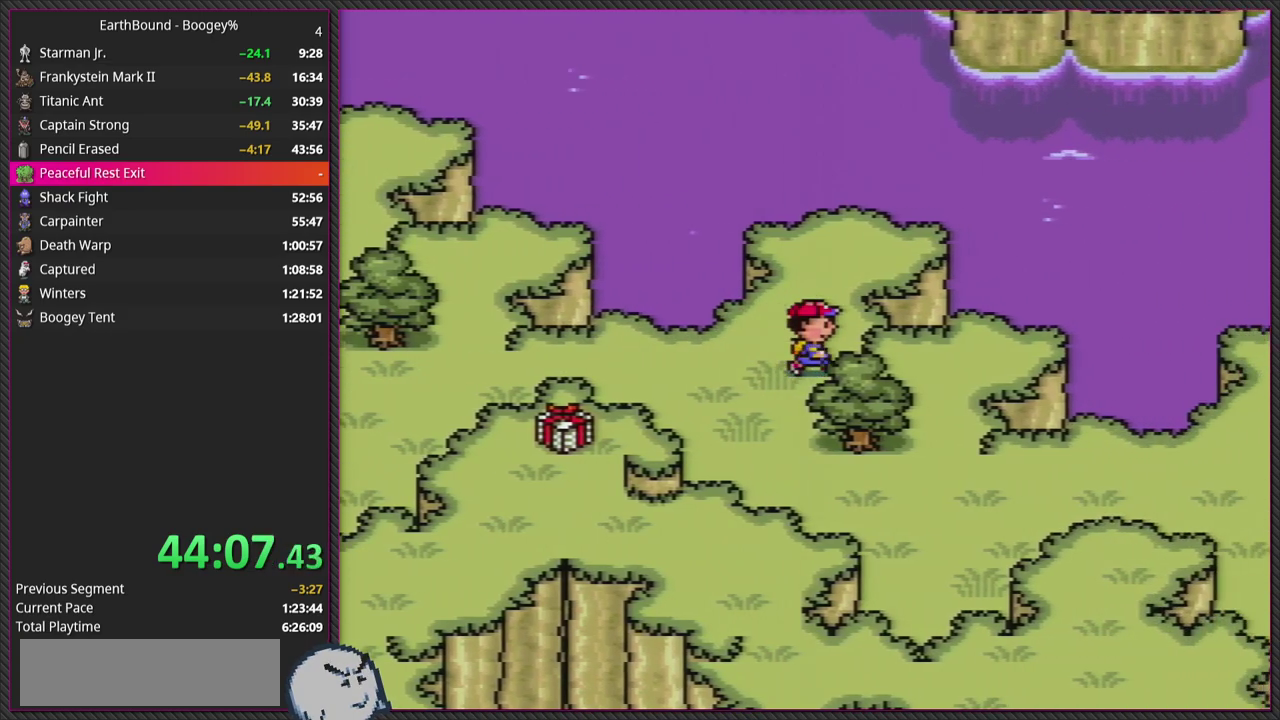
{"buttons": ["DPAD_RIGHT"], "events": []}
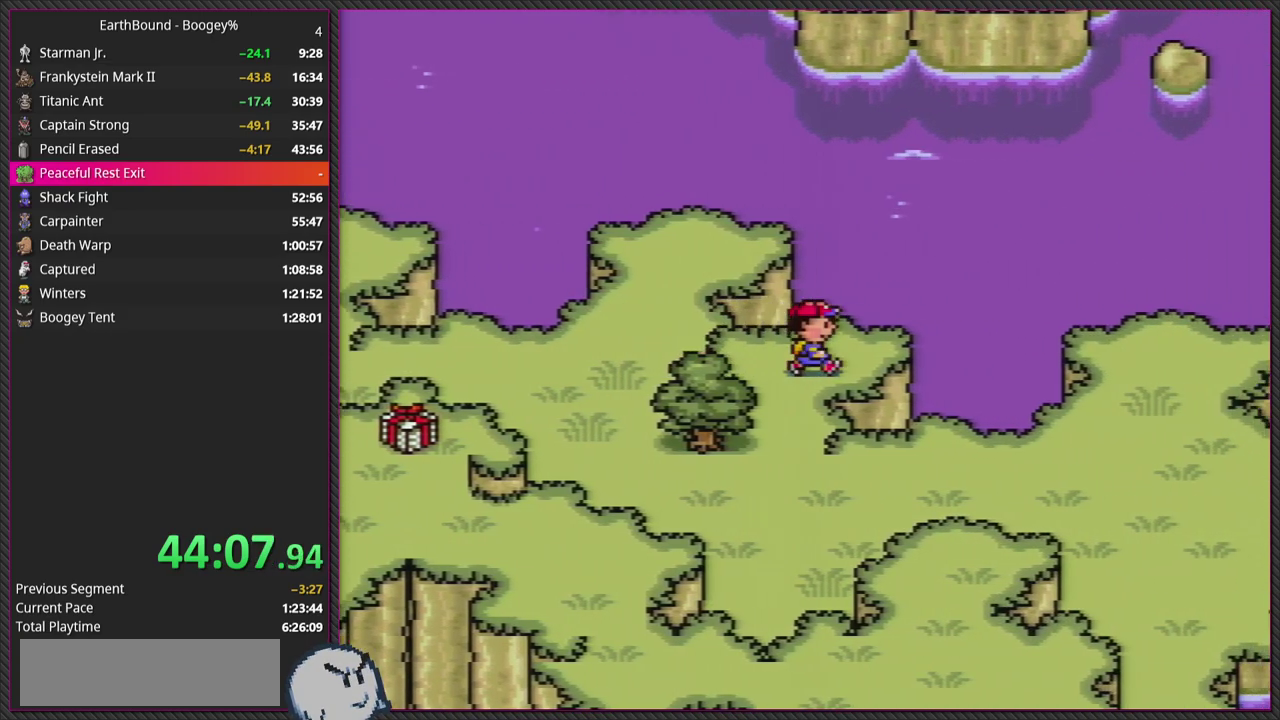
{"buttons": ["DPAD_LEFT"], "events": [[317, "DPAD_DOWN", "down"], [317, "DPAD_RIGHT", "up"], [350, "DPAD_LEFT", "down"], [383, "DPAD_DOWN", "up"]]}
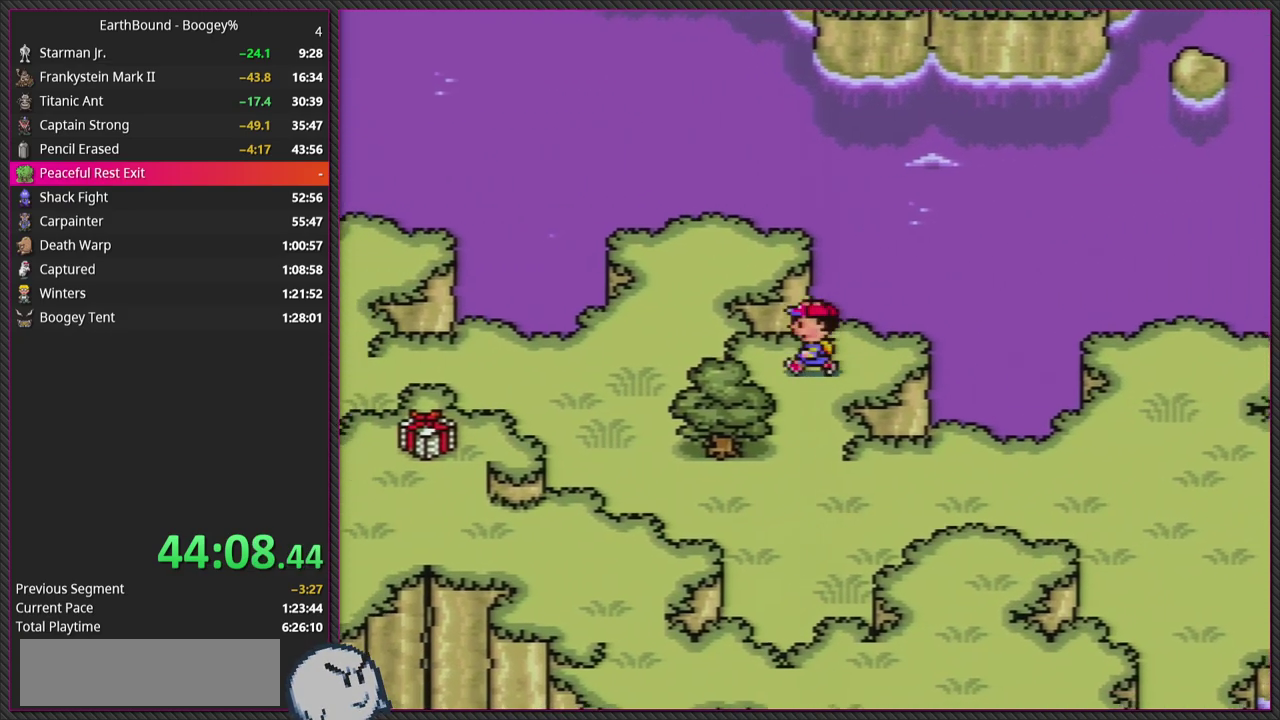
{"buttons": ["DPAD_DOWN", "DPAD_RIGHT"], "events": [[50, "DPAD_DOWN", "down"], [200, "DPAD_LEFT", "up"], [350, "DPAD_RIGHT", "down"]]}
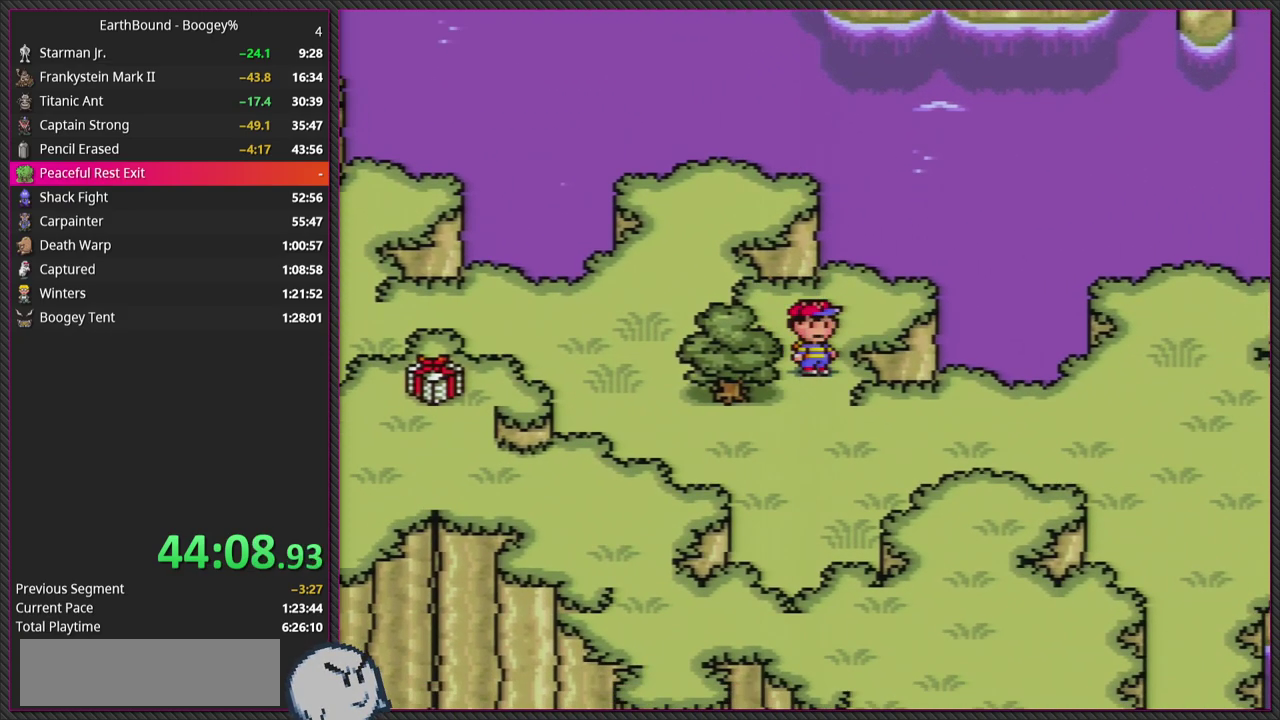
{"buttons": ["DPAD_DOWN", "DPAD_RIGHT"], "events": [[317, "DPAD_RIGHT", "up"], [383, "DPAD_LEFT", "down"], [483, "DPAD_LEFT", "up"], [483, "DPAD_RIGHT", "down"]]}
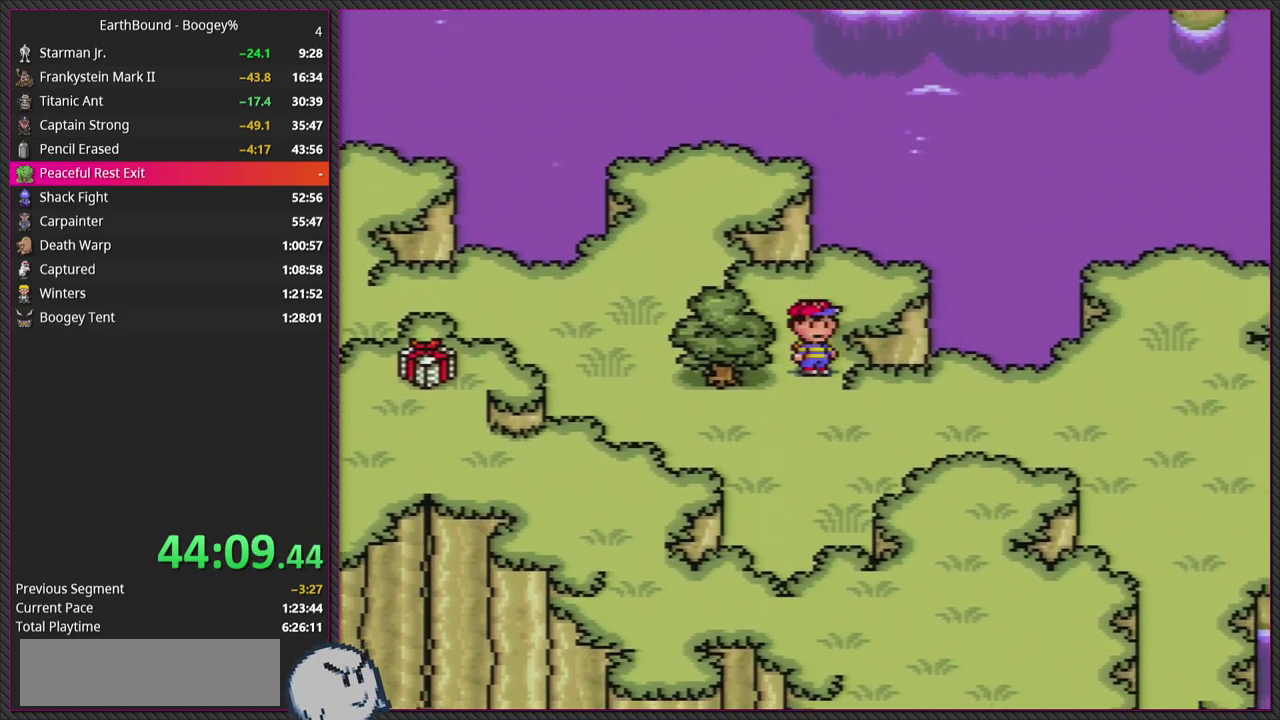
{"buttons": ["DPAD_DOWN", "DPAD_LEFT"], "events": [[383, "DPAD_RIGHT", "up"], [400, "DPAD_LEFT", "down"], [450, "DPAD_DOWN", "up"], [500, "DPAD_DOWN", "down"]]}
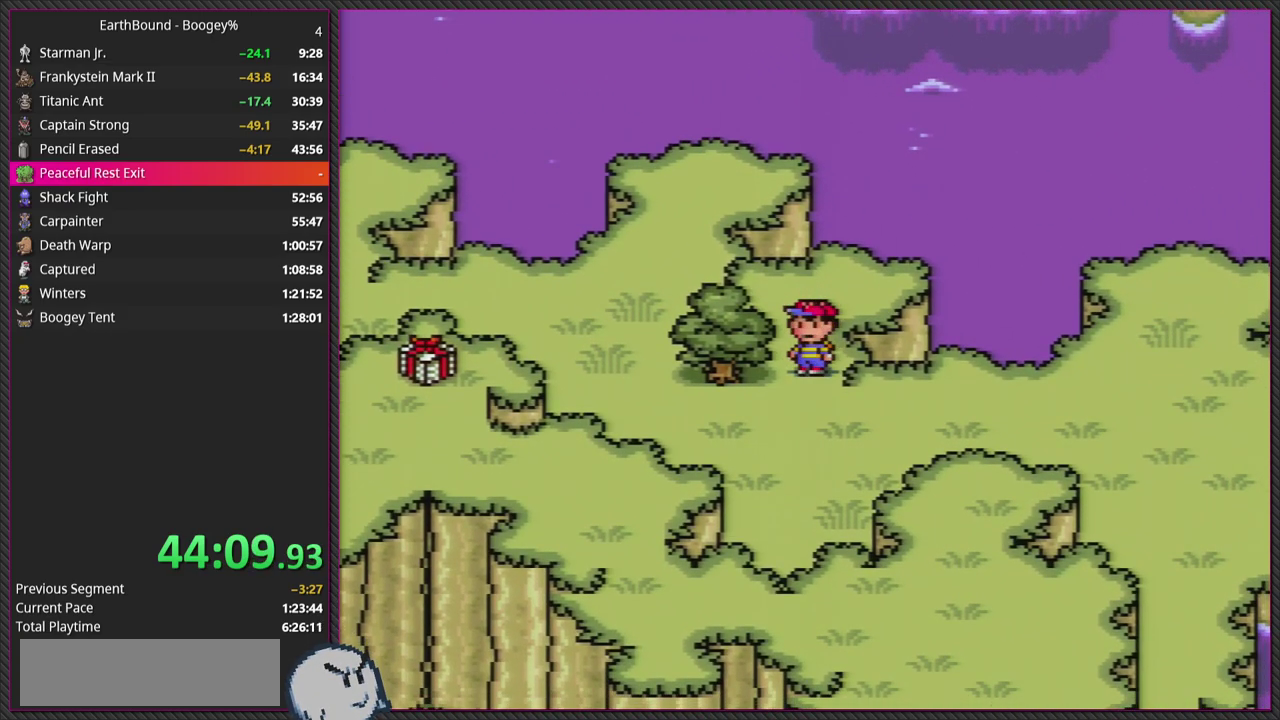
{"buttons": ["DPAD_DOWN", "DPAD_LEFT"], "events": [[50, "DPAD_LEFT", "up"], [83, "DPAD_RIGHT", "down"], [383, "DPAD_RIGHT", "up"], [417, "DPAD_LEFT", "down"]]}
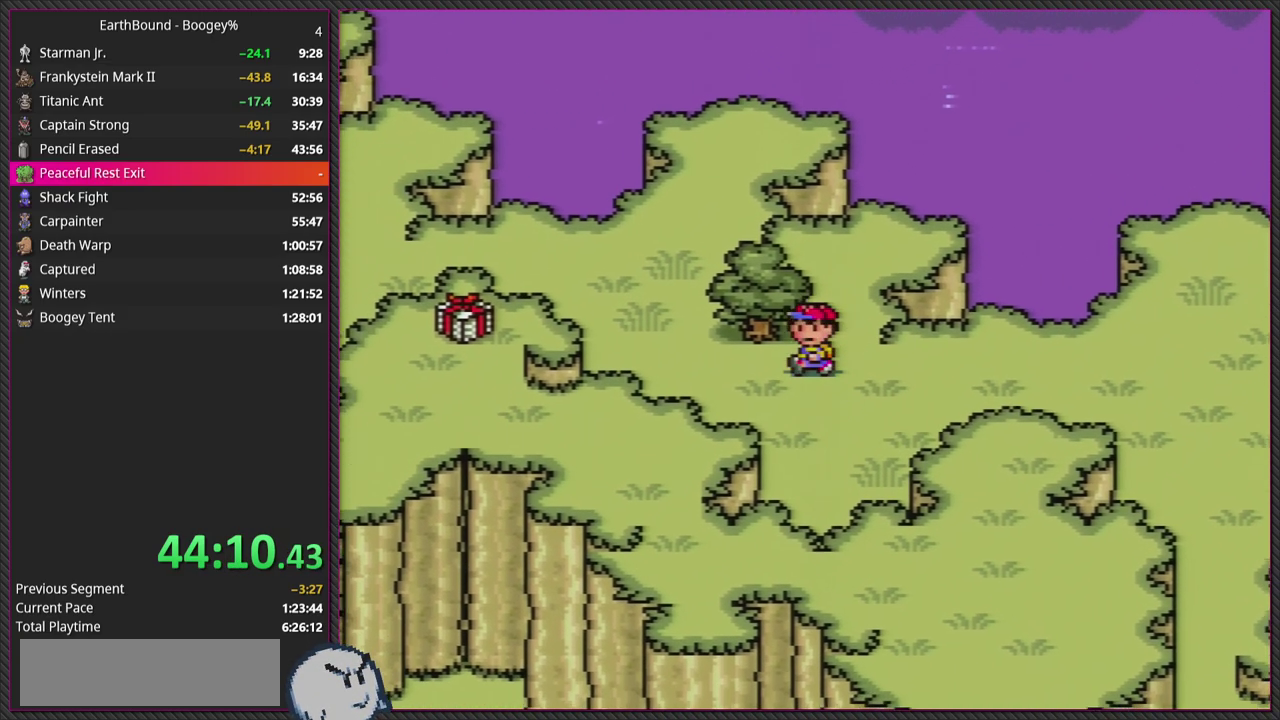
{"buttons": ["DPAD_RIGHT"], "events": [[133, "DPAD_LEFT", "up"], [167, "DPAD_RIGHT", "down"], [250, "DPAD_DOWN", "up"]]}
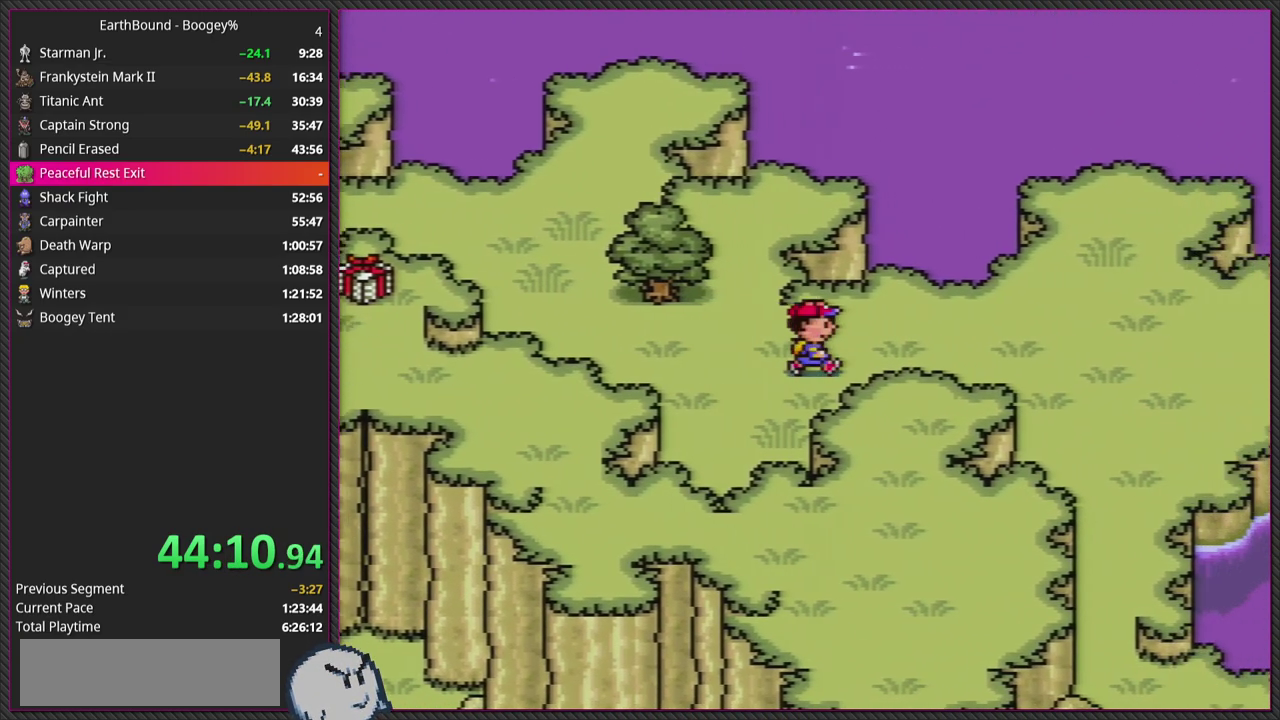
{"buttons": ["DPAD_RIGHT"], "events": []}
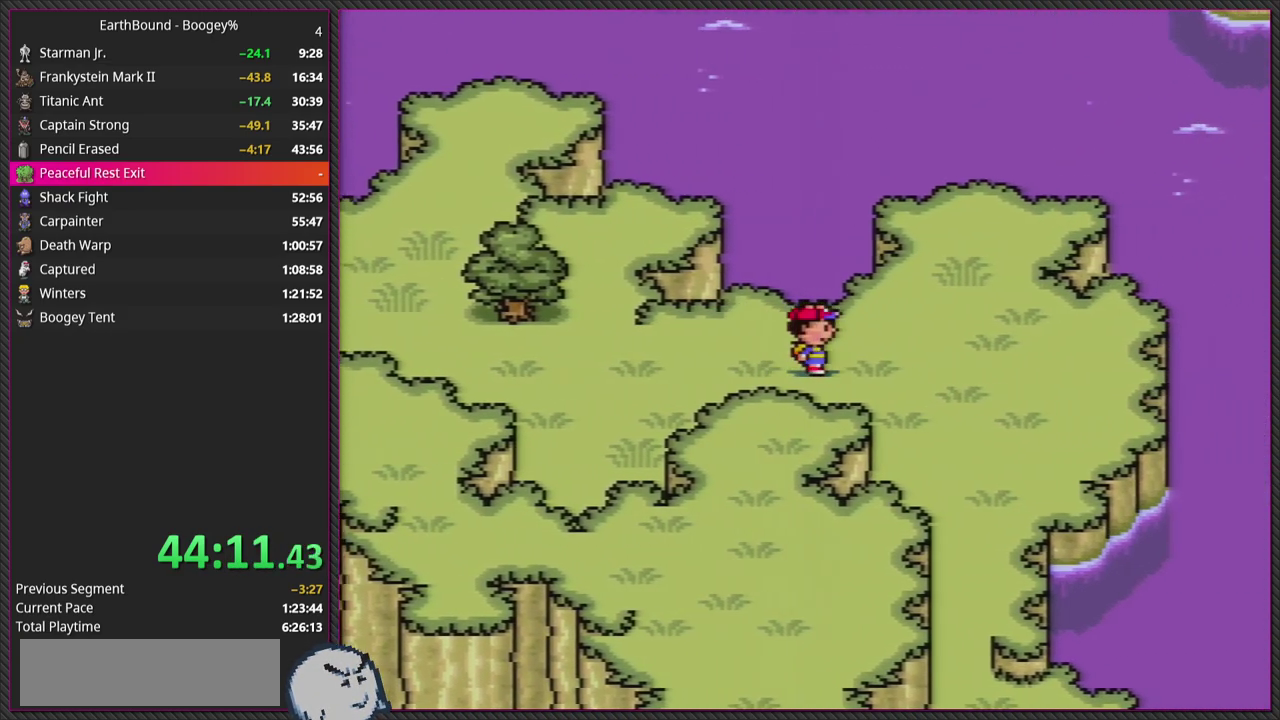
{"buttons": ["DPAD_DOWN", "DPAD_RIGHT"], "events": [[200, "DPAD_DOWN", "down"]]}
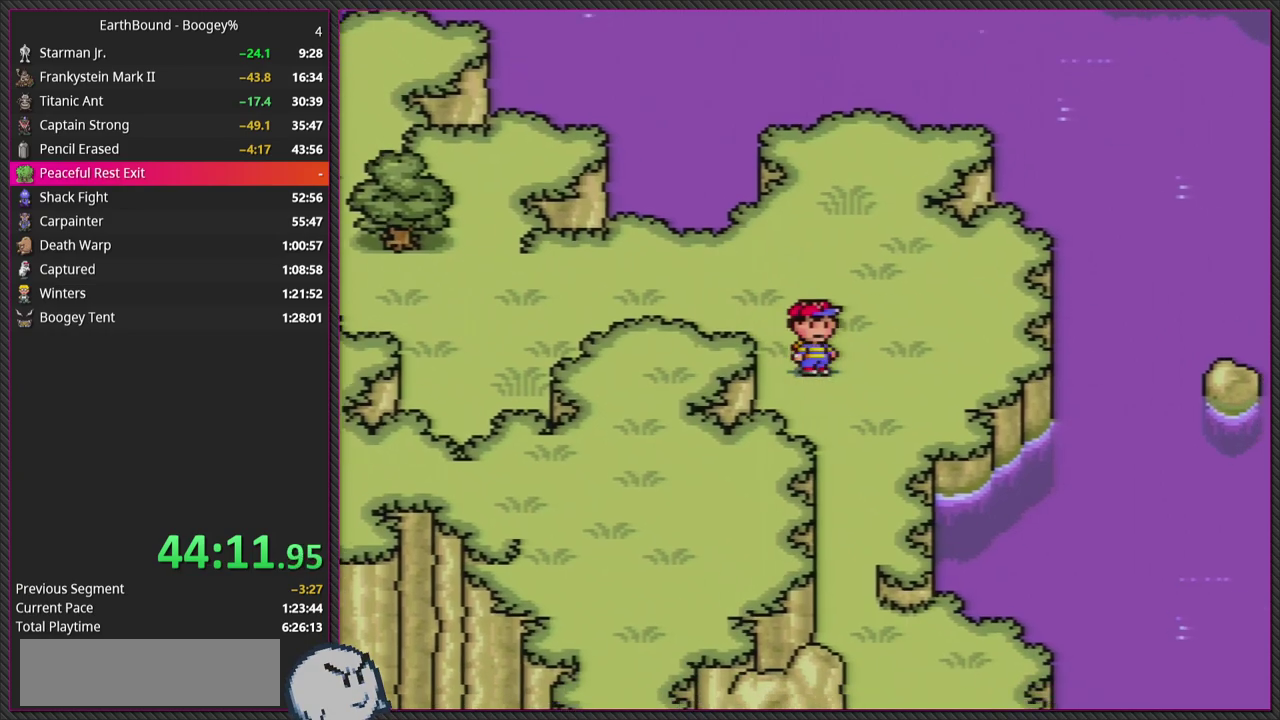
{"buttons": ["DPAD_DOWN"], "events": [[150, "DPAD_RIGHT", "up"]]}
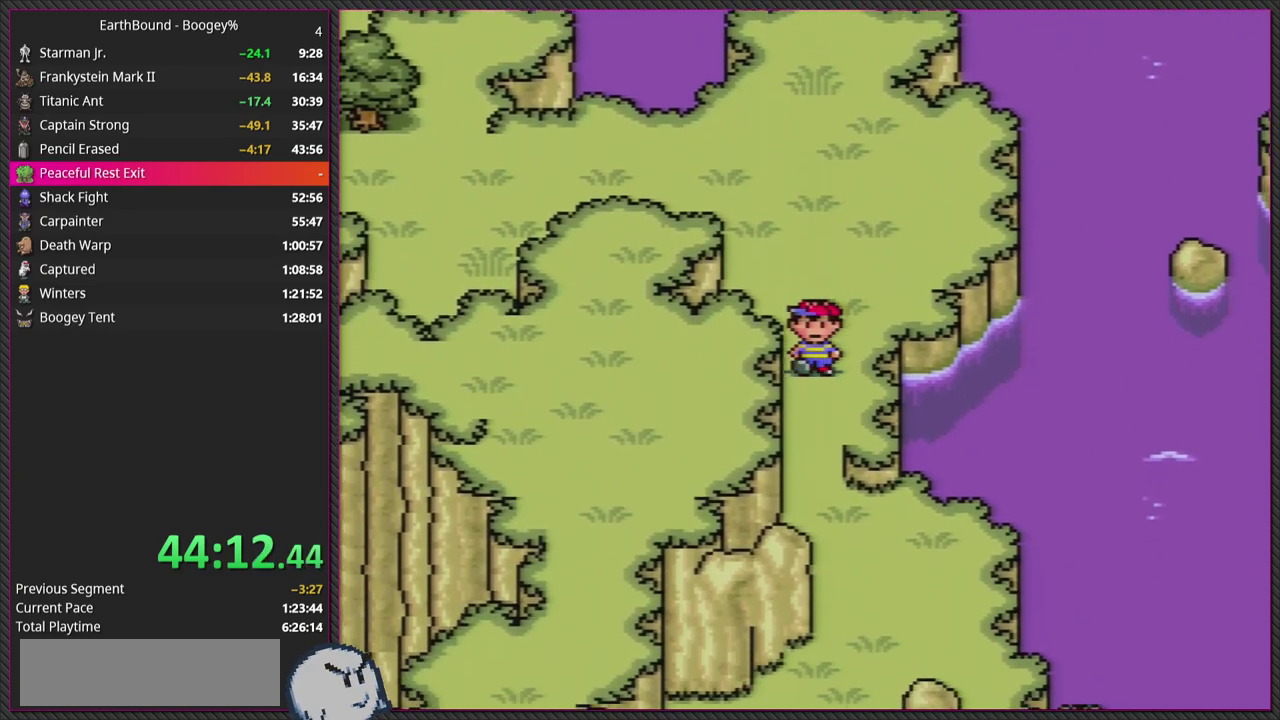
{"buttons": [], "events": [[233, "DPAD_RIGHT", "down"], [283, "DPAD_RIGHT", "up"], [383, "DPAD_DOWN", "up"]]}
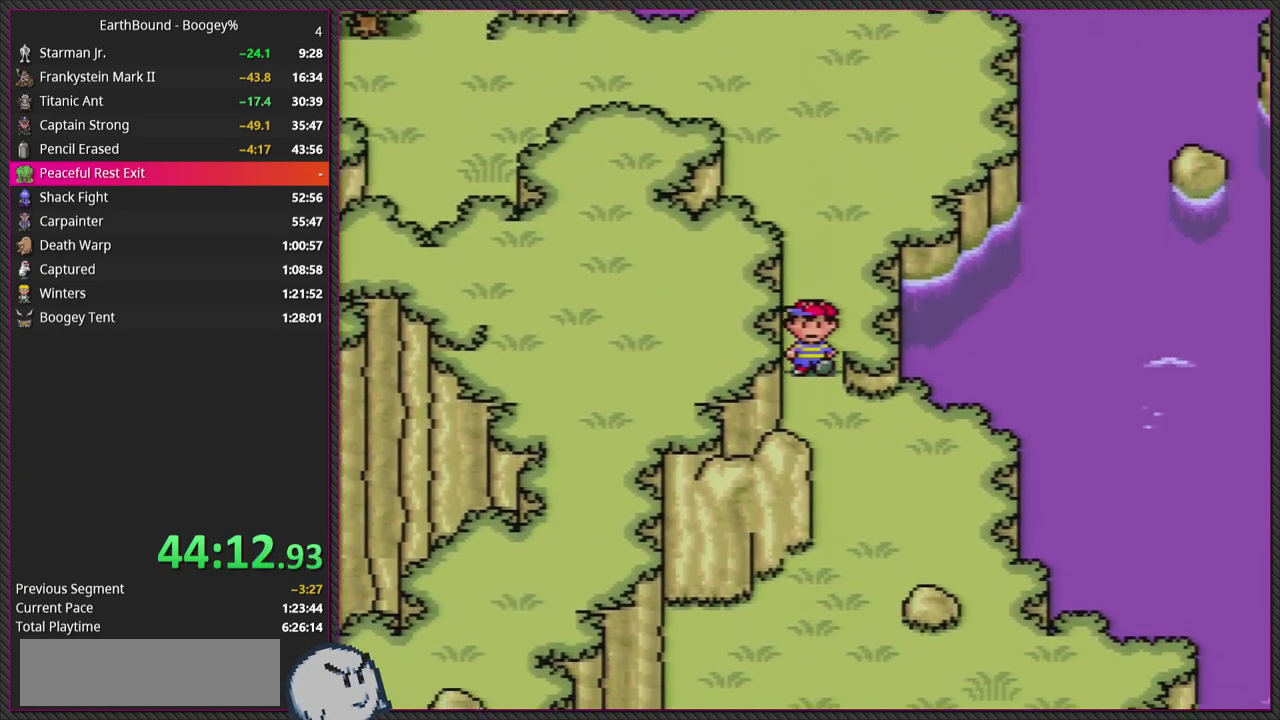
{"buttons": ["DPAD_DOWN"], "events": [[17, "DPAD_DOWN", "down"], [300, "DPAD_RIGHT", "down"], [433, "DPAD_RIGHT", "up"]]}
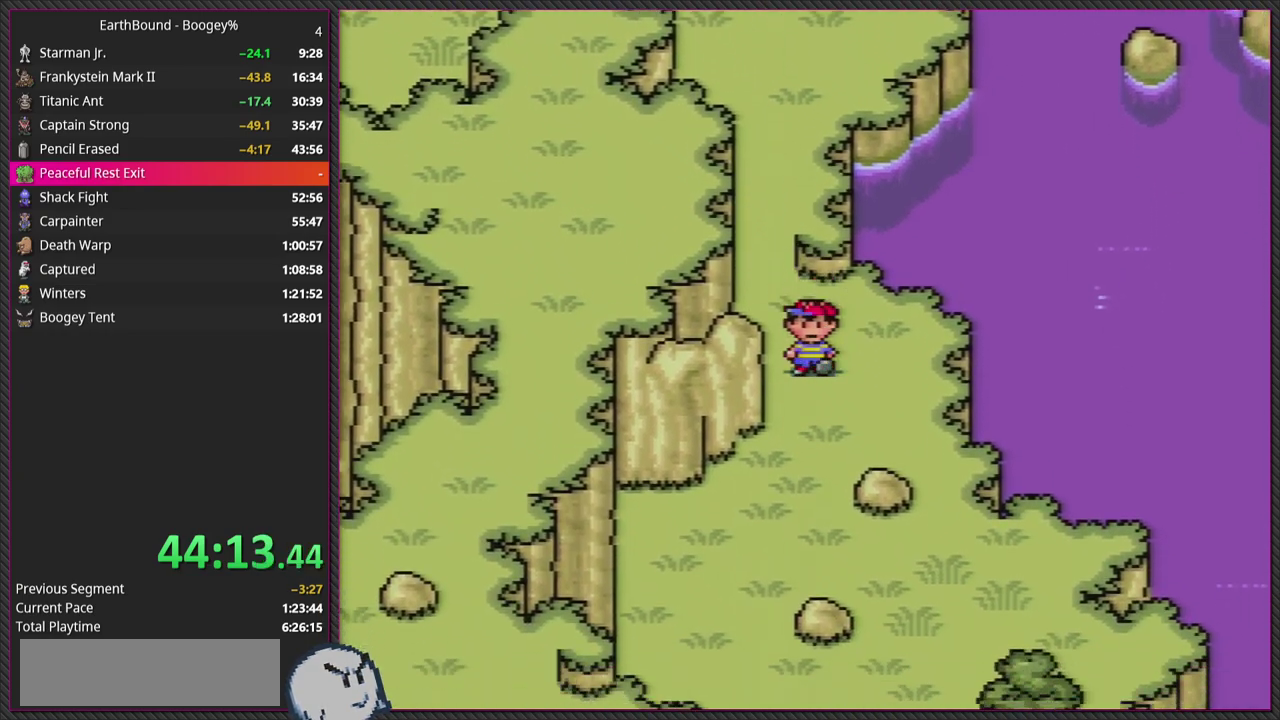
{"buttons": [], "events": [[483, "DPAD_DOWN", "up"]]}